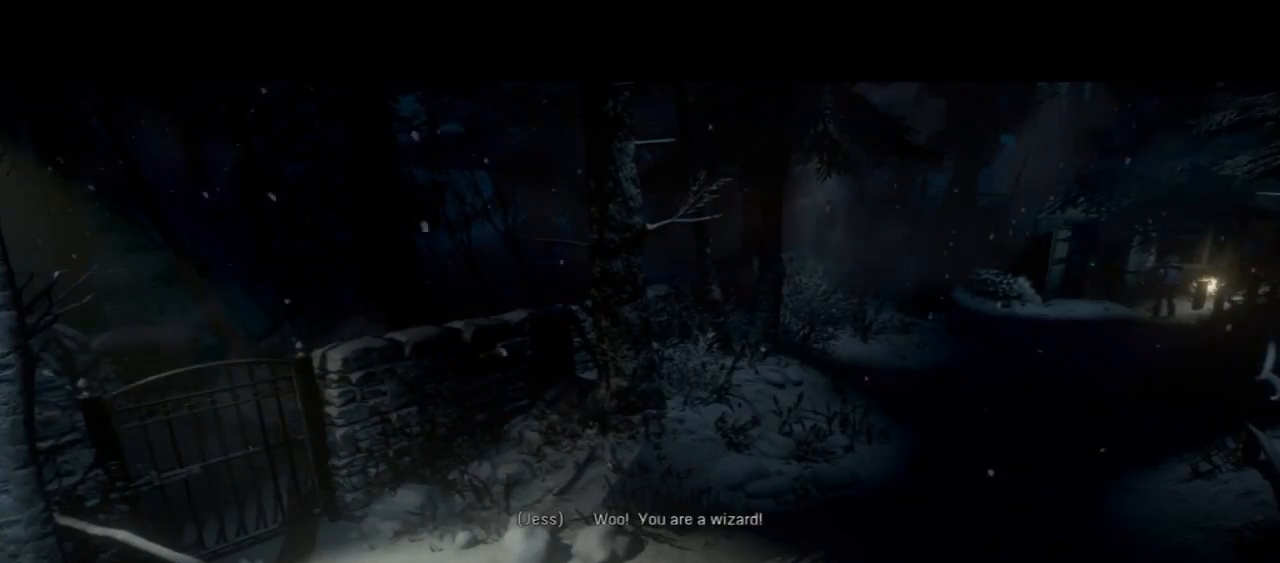
Gameplay with a controller (PlayStation layout); each line is a JSON object with the inputs held at the frame after it. "events" lists button and stick changes between this image and that frame as [ms after this image, input, new state], when the widget could be followed in between. Not read: L1.
{"buttons": [], "left_stick": "center", "right_stick": "center", "events": []}
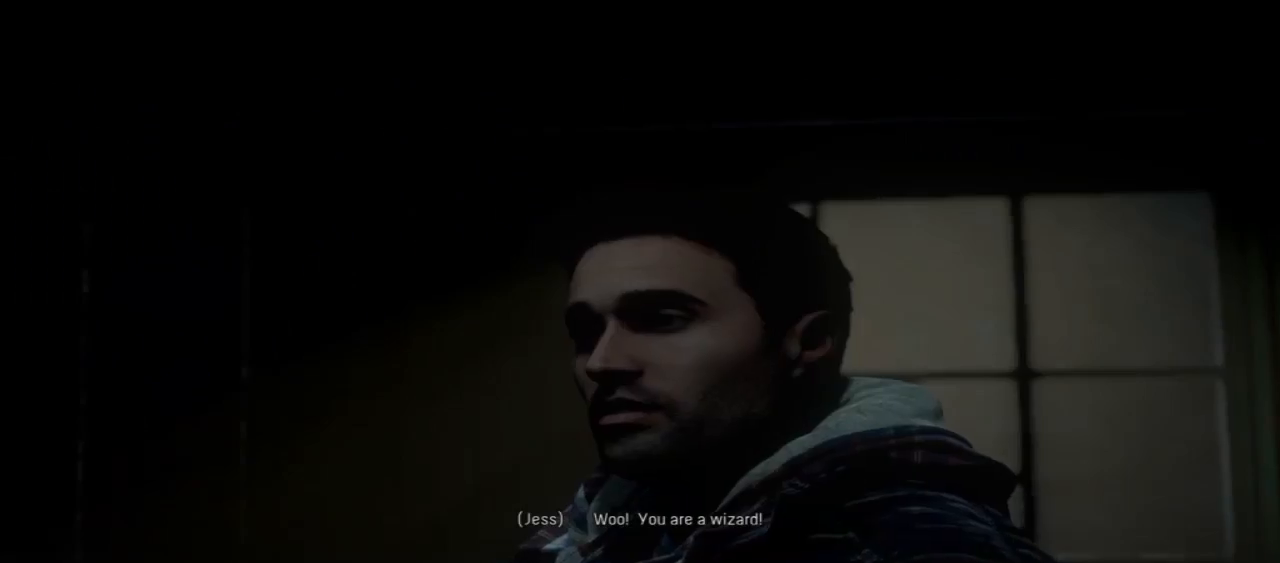
{"buttons": [], "left_stick": "center", "right_stick": "center", "events": []}
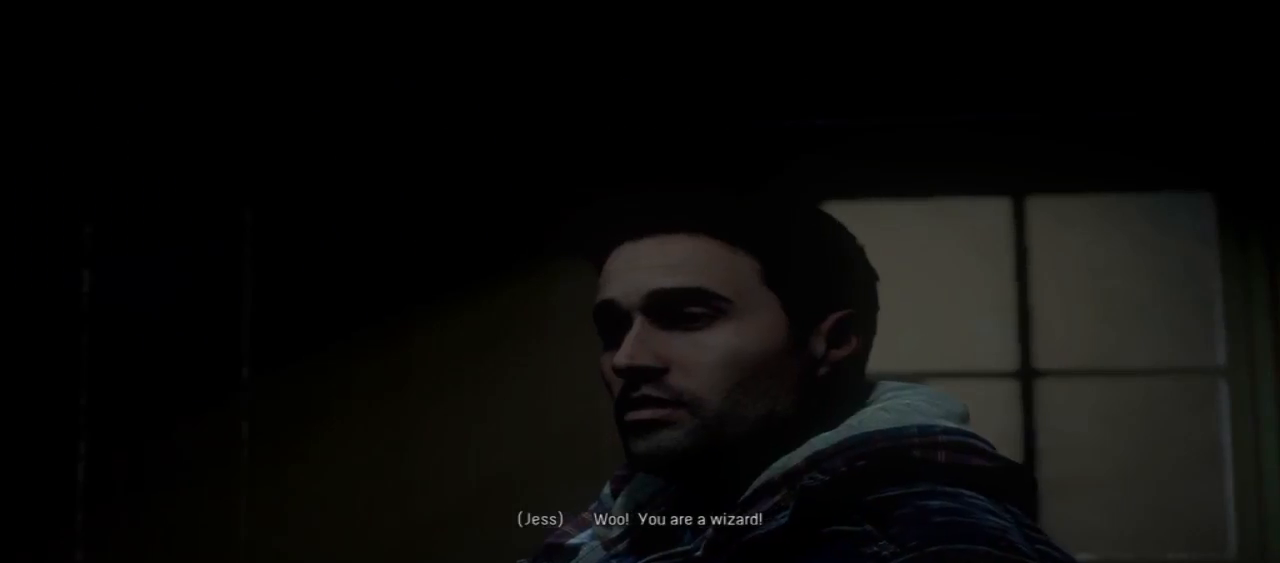
{"buttons": [], "left_stick": "center", "right_stick": "center", "events": []}
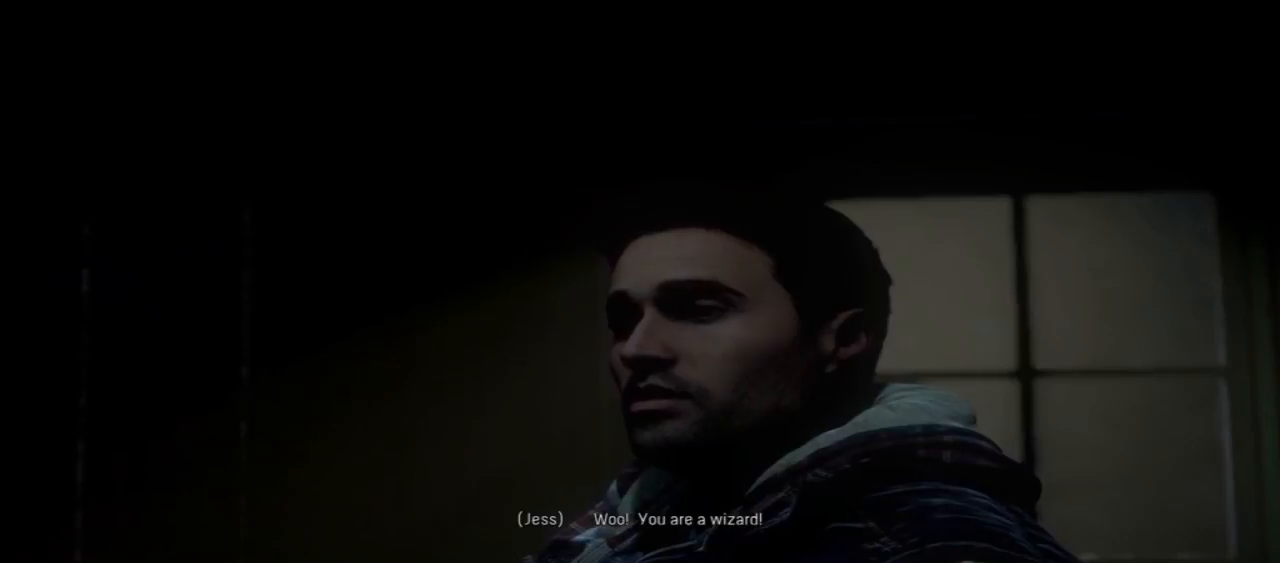
{"buttons": [], "left_stick": "center", "right_stick": "center", "events": []}
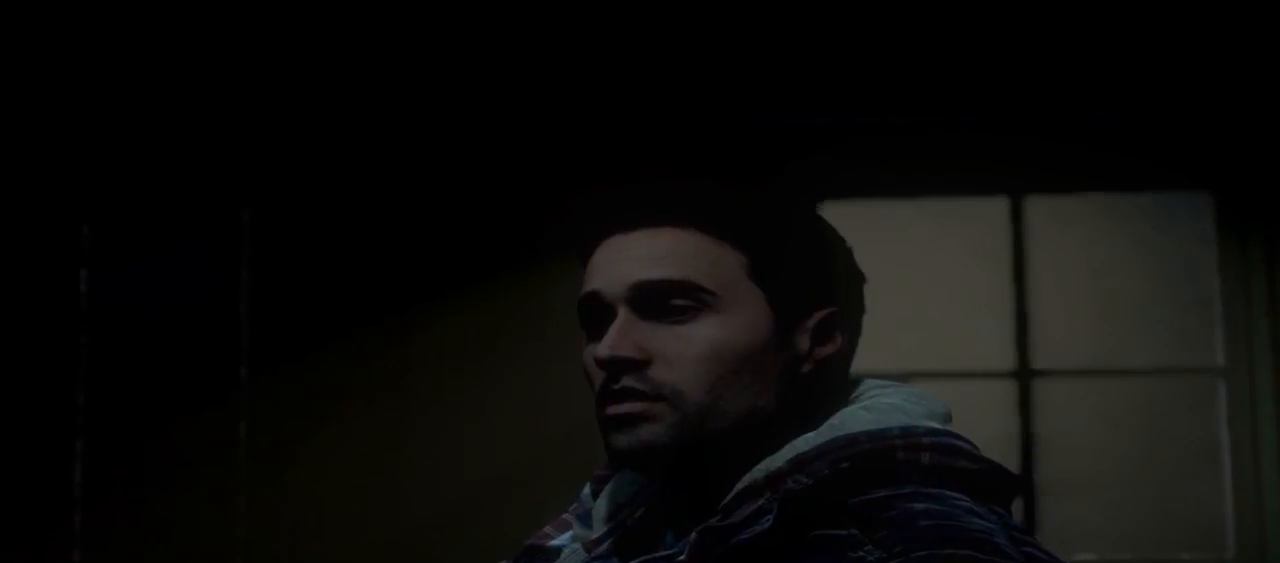
{"buttons": [], "left_stick": "center", "right_stick": "center", "events": []}
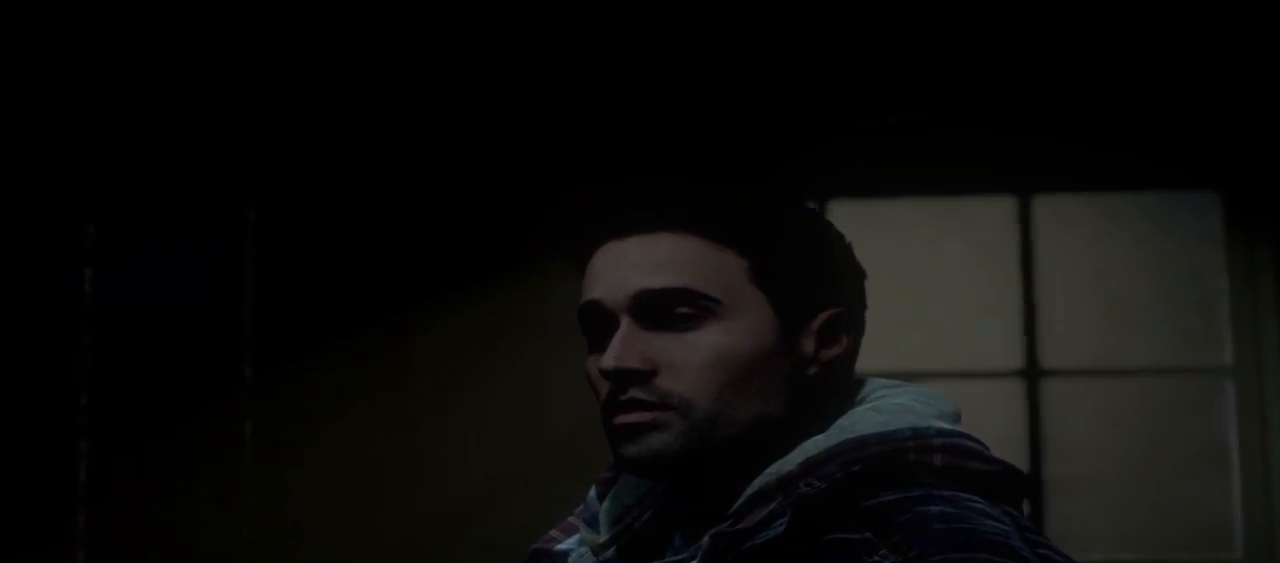
{"buttons": [], "left_stick": "center", "right_stick": "center", "events": []}
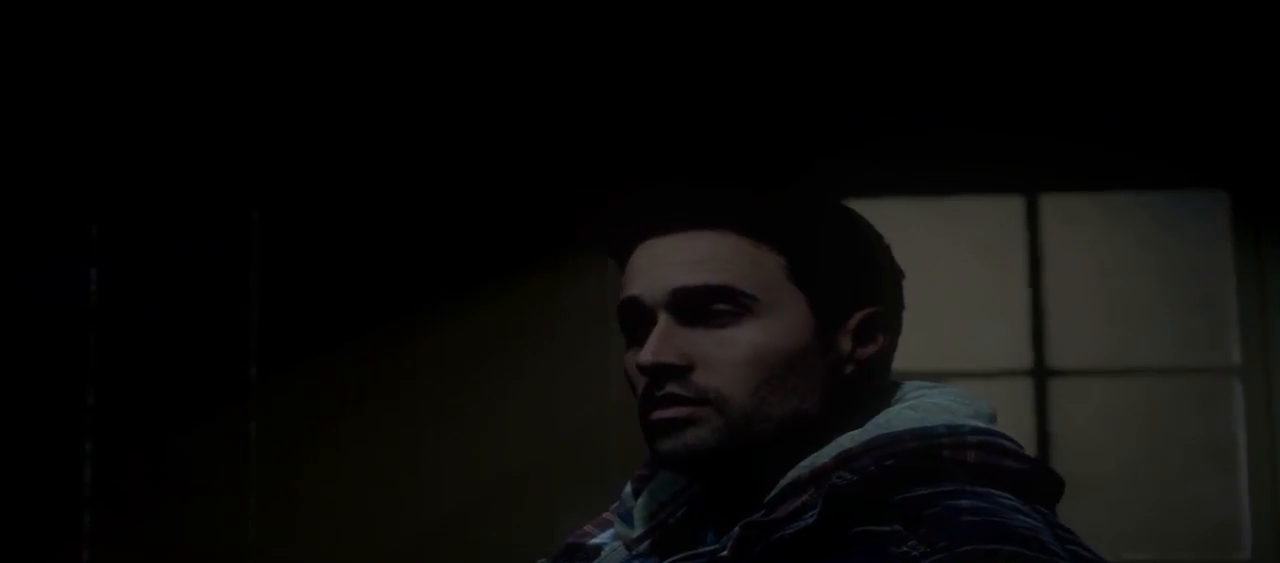
{"buttons": [], "left_stick": "center", "right_stick": "center", "events": []}
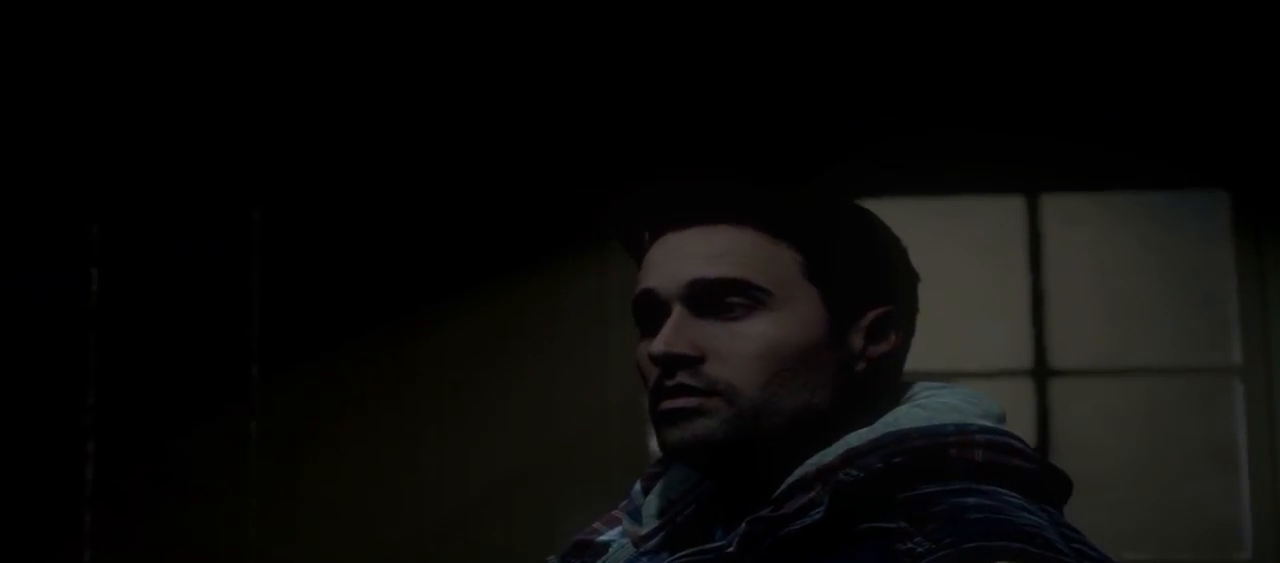
{"buttons": [], "left_stick": "center", "right_stick": "center", "events": []}
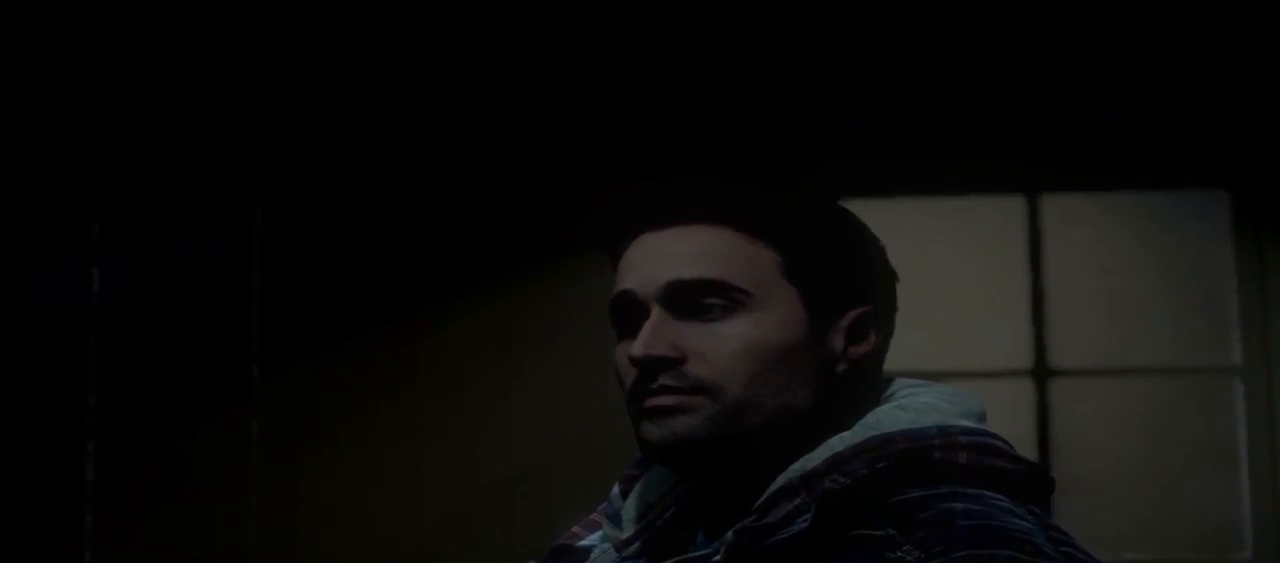
{"buttons": [], "left_stick": "up", "right_stick": "center", "events": [[100, "R1", "down"], [233, "R1", "up"], [267, "left_stick", "up"]]}
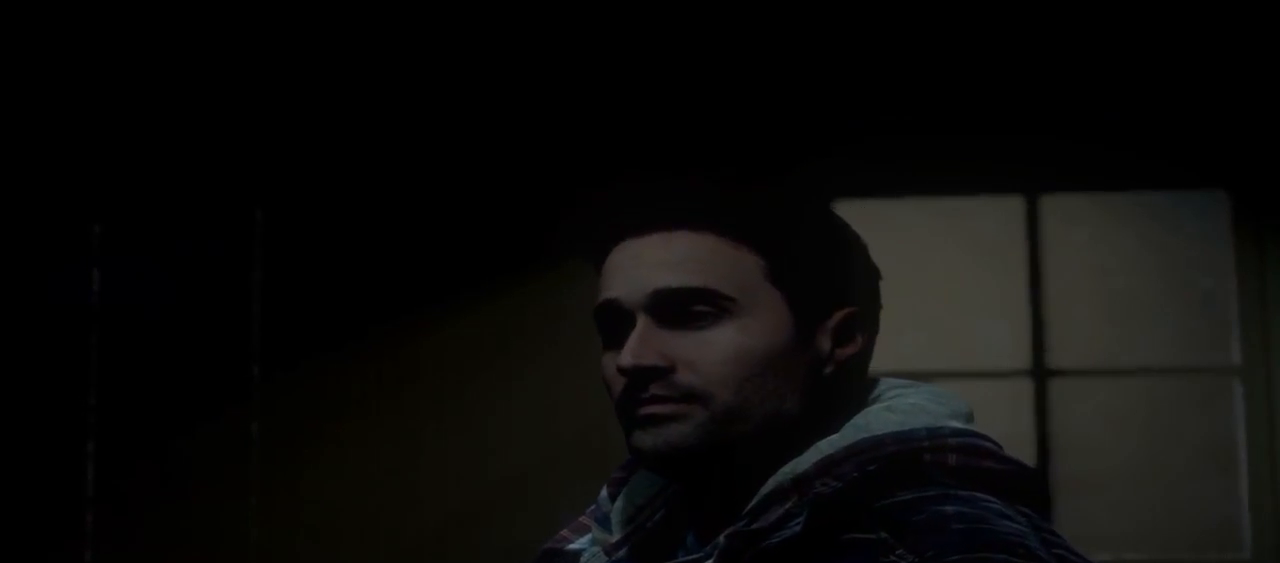
{"buttons": [], "left_stick": "center", "right_stick": "center", "events": [[300, "left_stick", "center"]]}
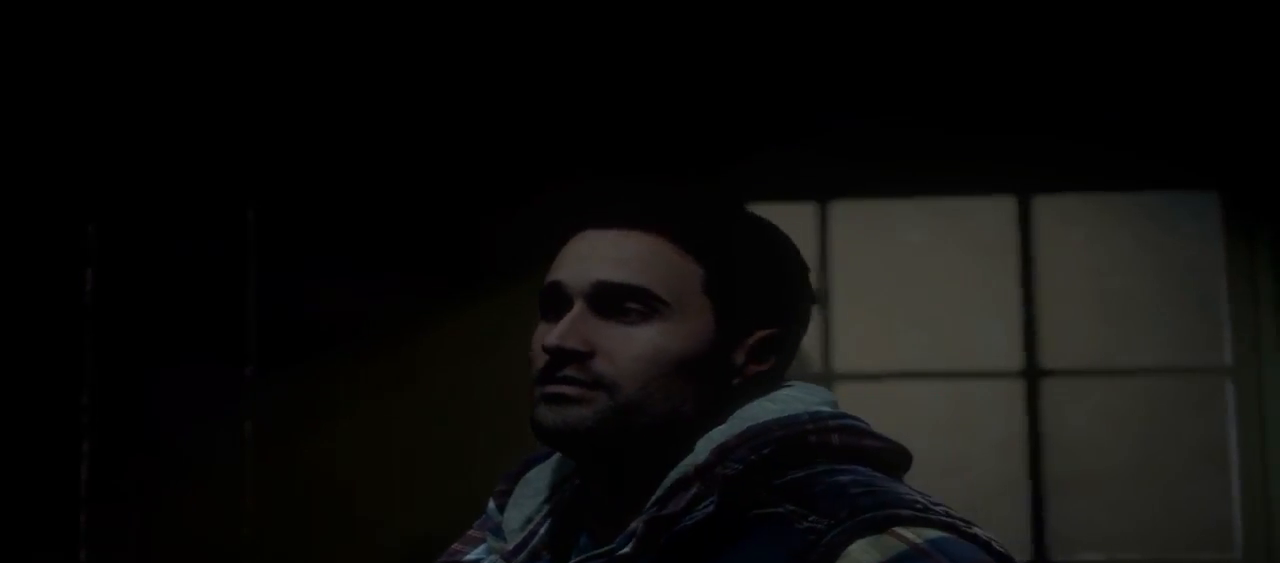
{"buttons": [], "left_stick": "center", "right_stick": "center", "events": [[200, "TRIANGLE", "down"], [300, "TRIANGLE", "up"]]}
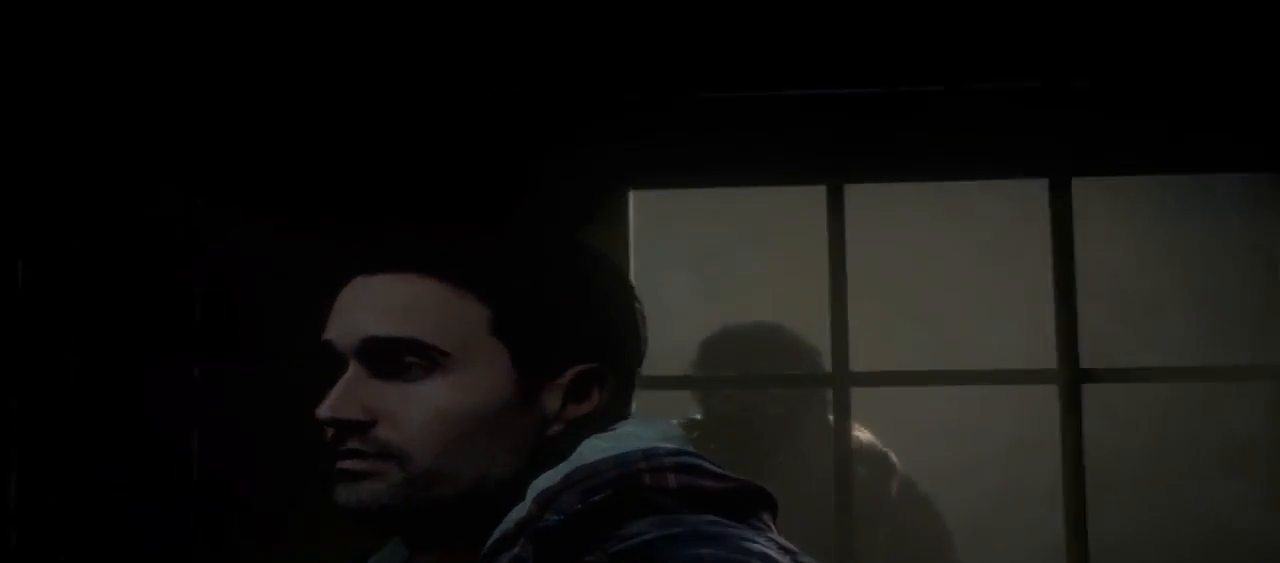
{"buttons": [], "left_stick": "center", "right_stick": "center", "events": []}
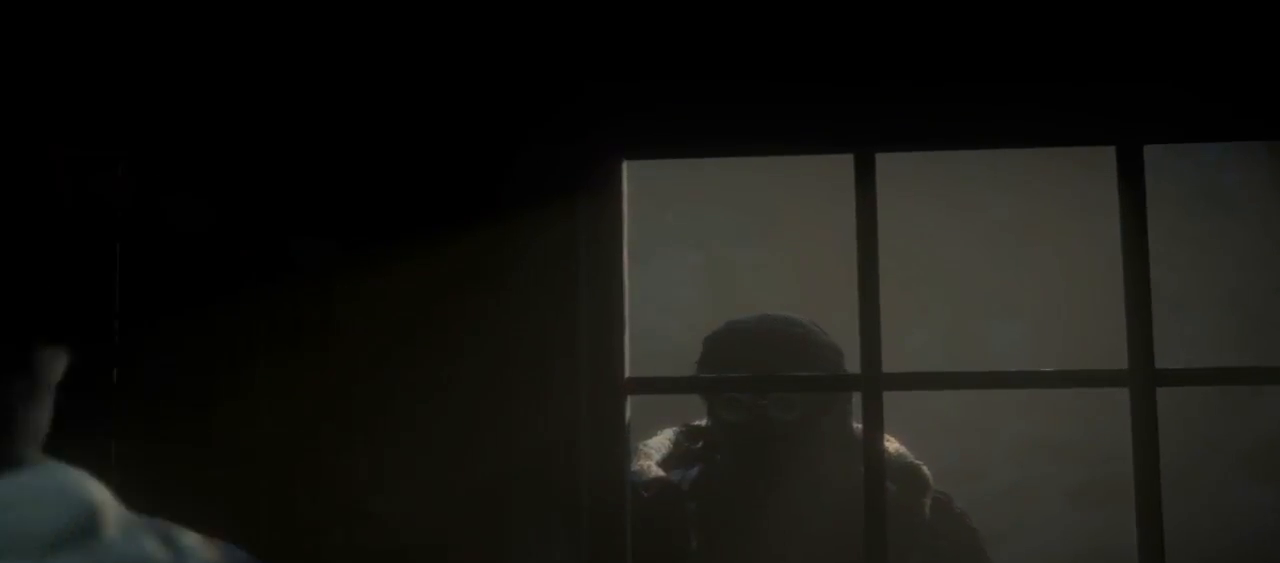
{"buttons": [], "left_stick": "center", "right_stick": "center", "events": []}
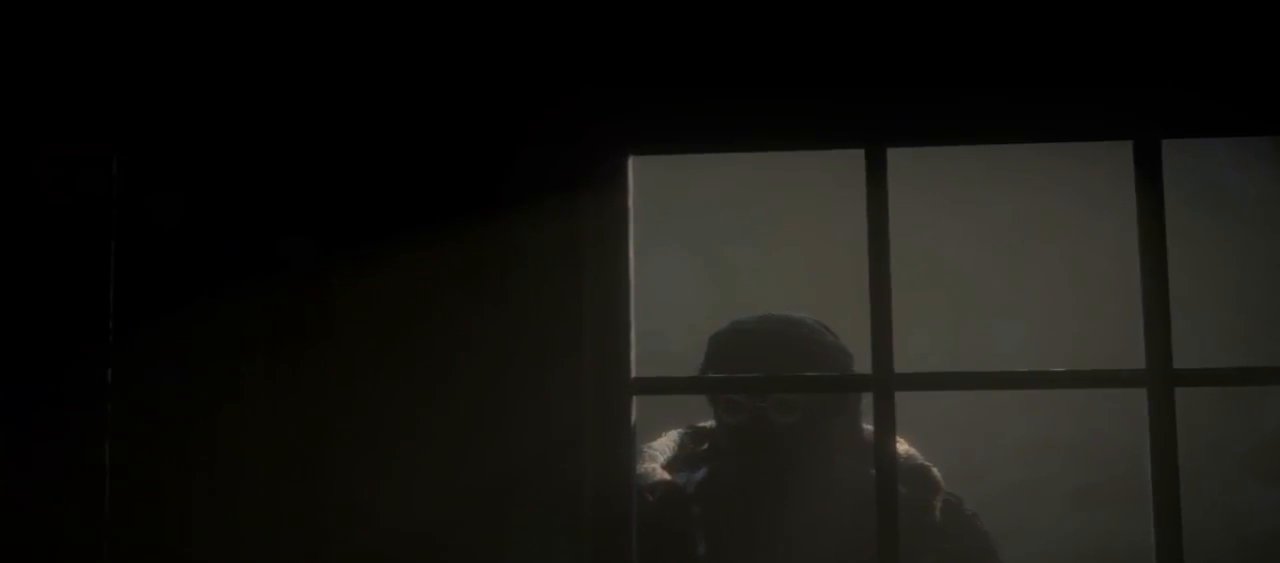
{"buttons": [], "left_stick": "center", "right_stick": "center", "events": []}
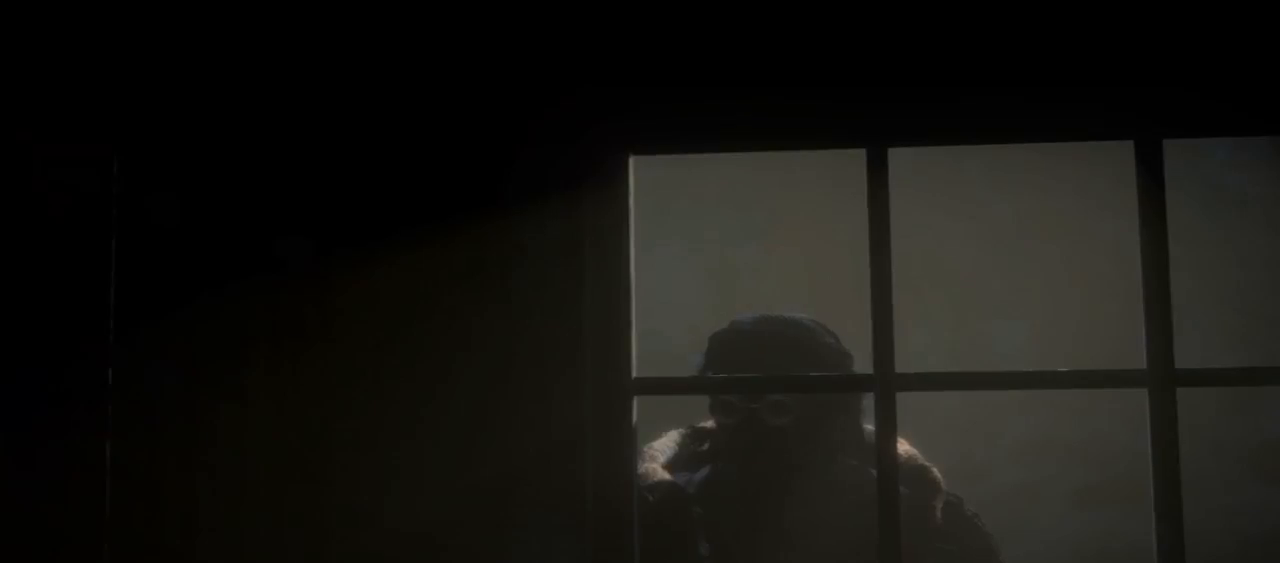
{"buttons": [], "left_stick": "center", "right_stick": "center", "events": []}
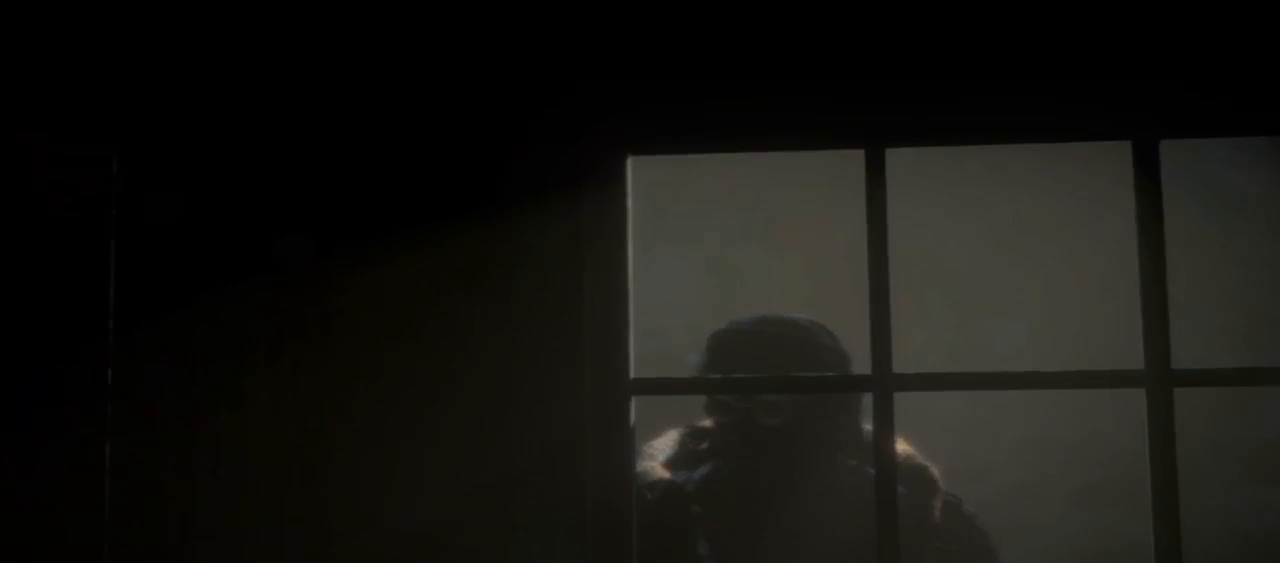
{"buttons": [], "left_stick": "center", "right_stick": "center", "events": []}
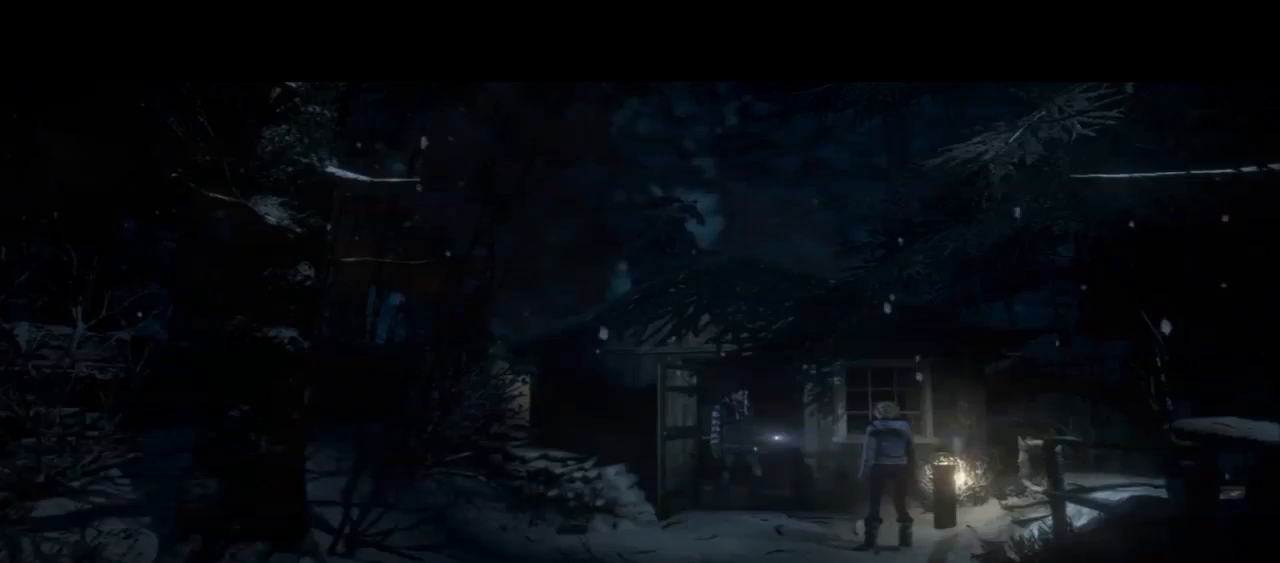
{"buttons": [], "left_stick": "center", "right_stick": "center", "events": []}
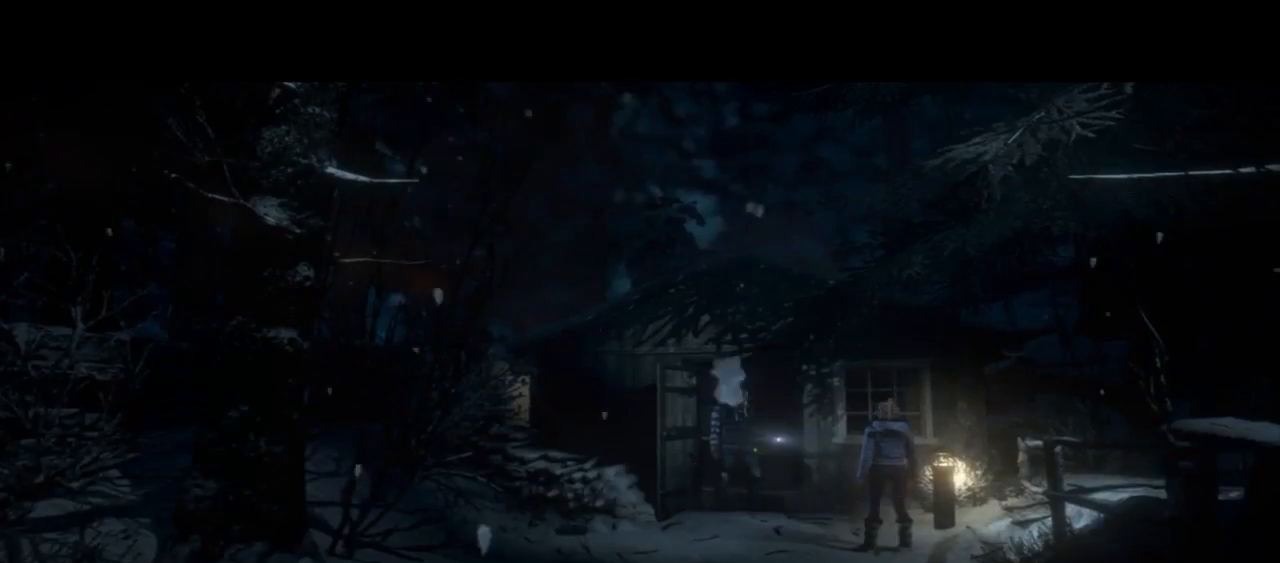
{"buttons": [], "left_stick": "up", "right_stick": "center", "events": [[200, "left_stick", "up"]]}
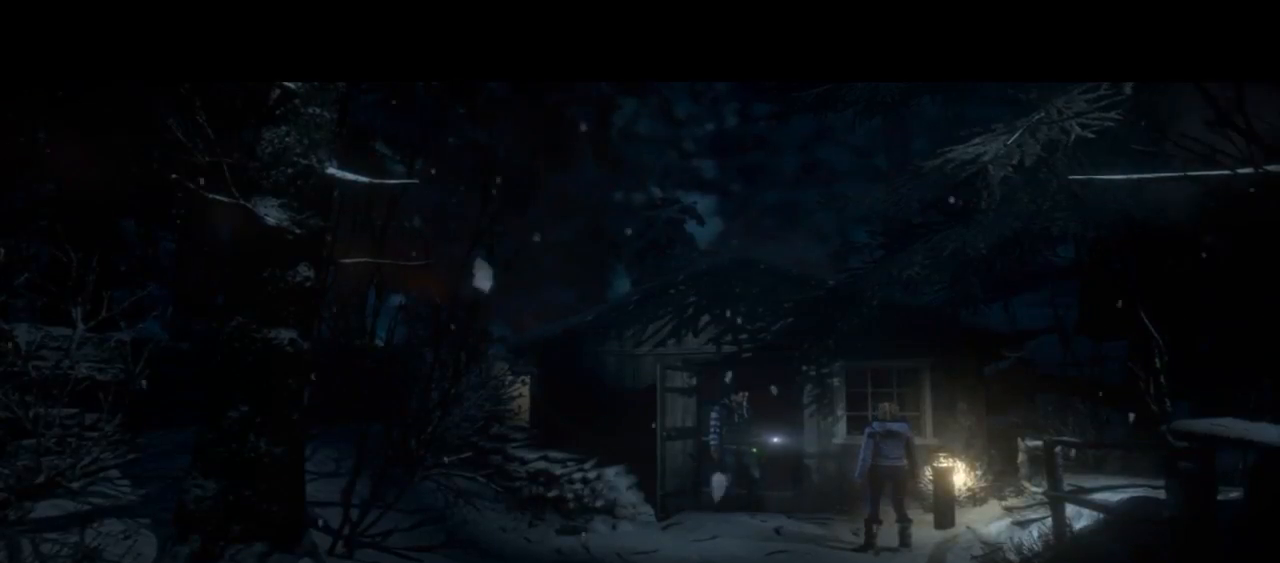
{"buttons": [], "left_stick": "up", "right_stick": "center", "events": []}
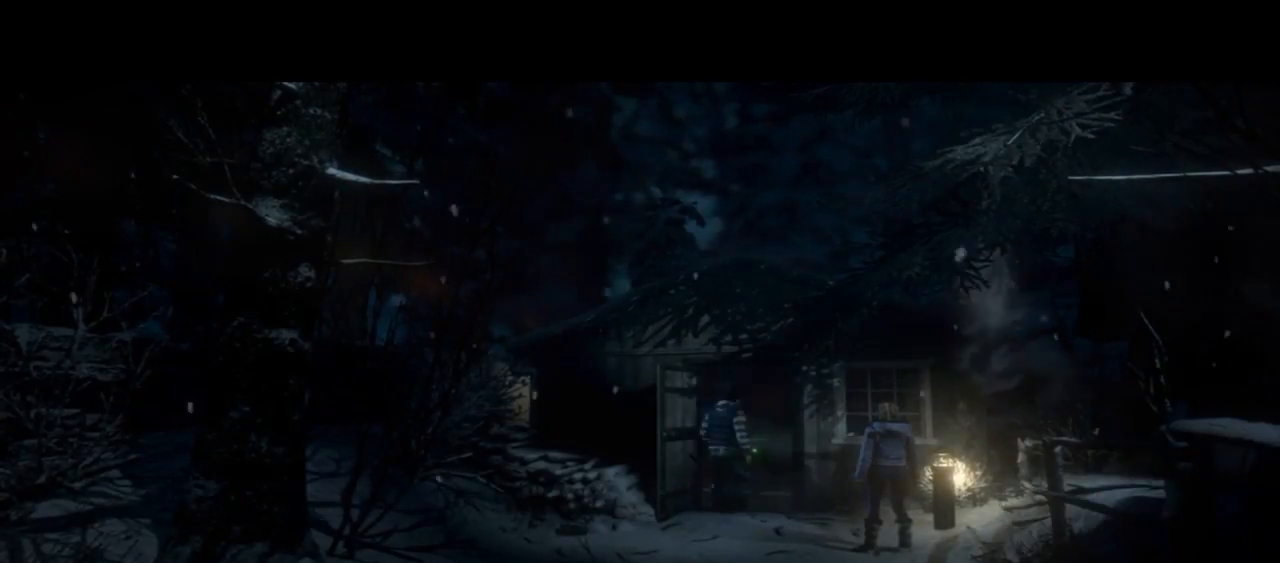
{"buttons": [], "left_stick": "up", "right_stick": "center", "events": []}
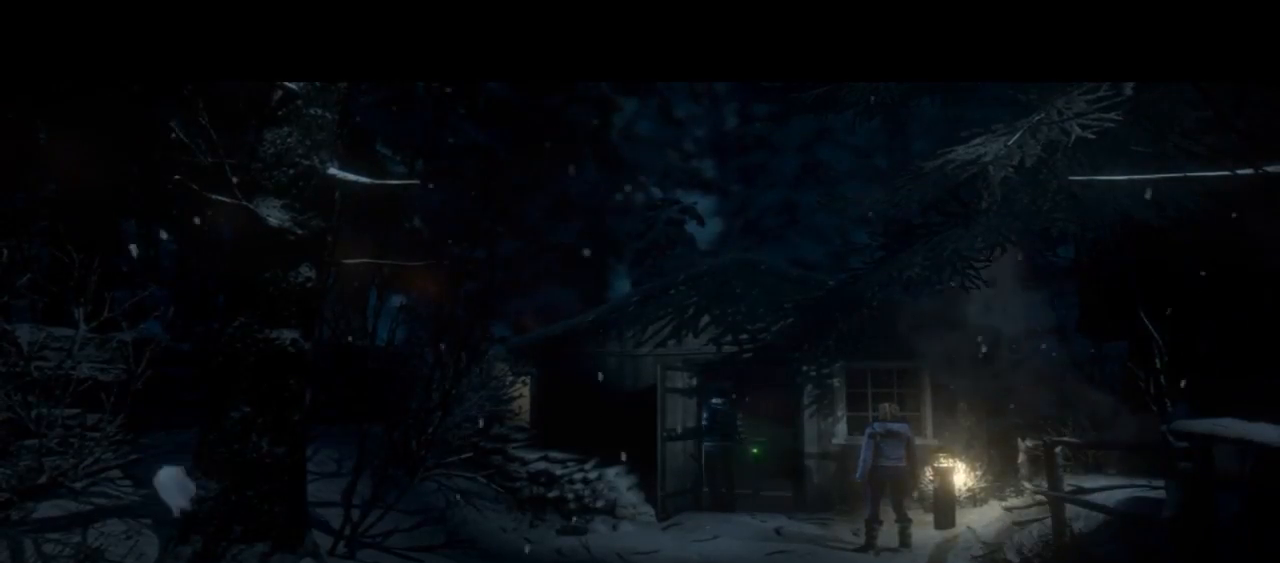
{"buttons": [], "left_stick": "up", "right_stick": "center", "events": []}
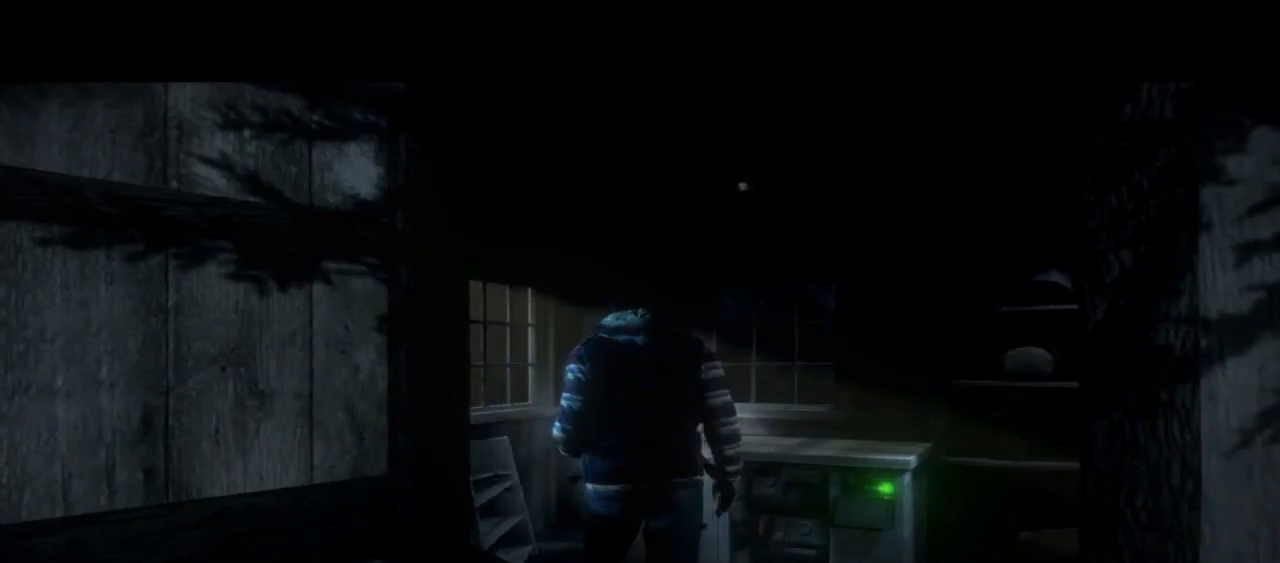
{"buttons": [], "left_stick": "up", "right_stick": "center", "events": []}
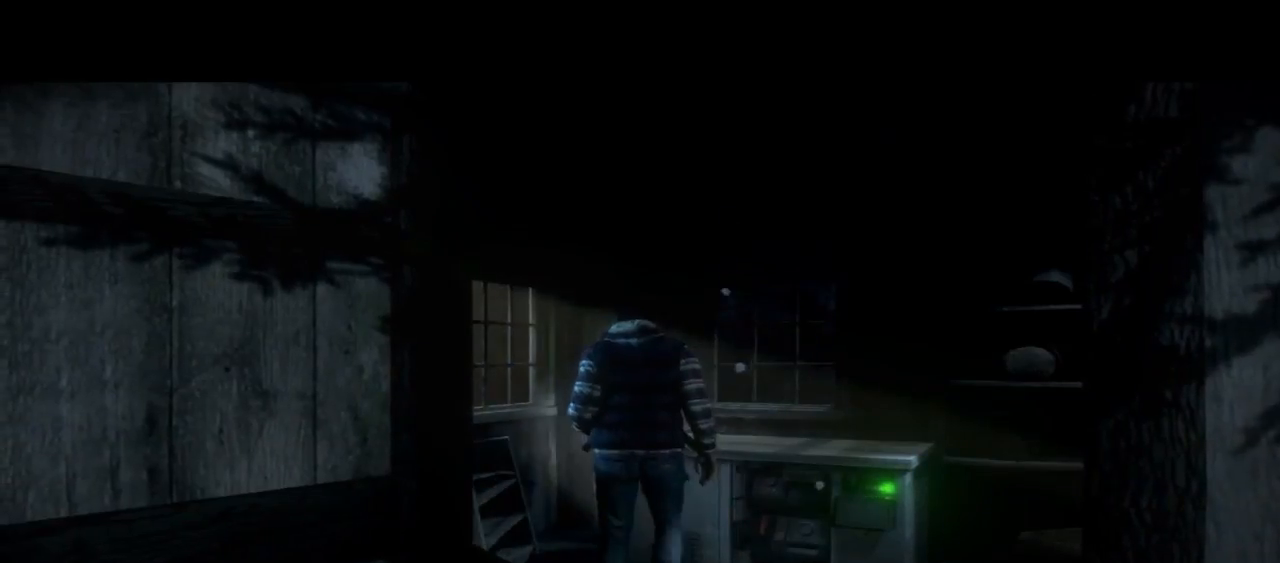
{"buttons": [], "left_stick": "up", "right_stick": "center", "events": []}
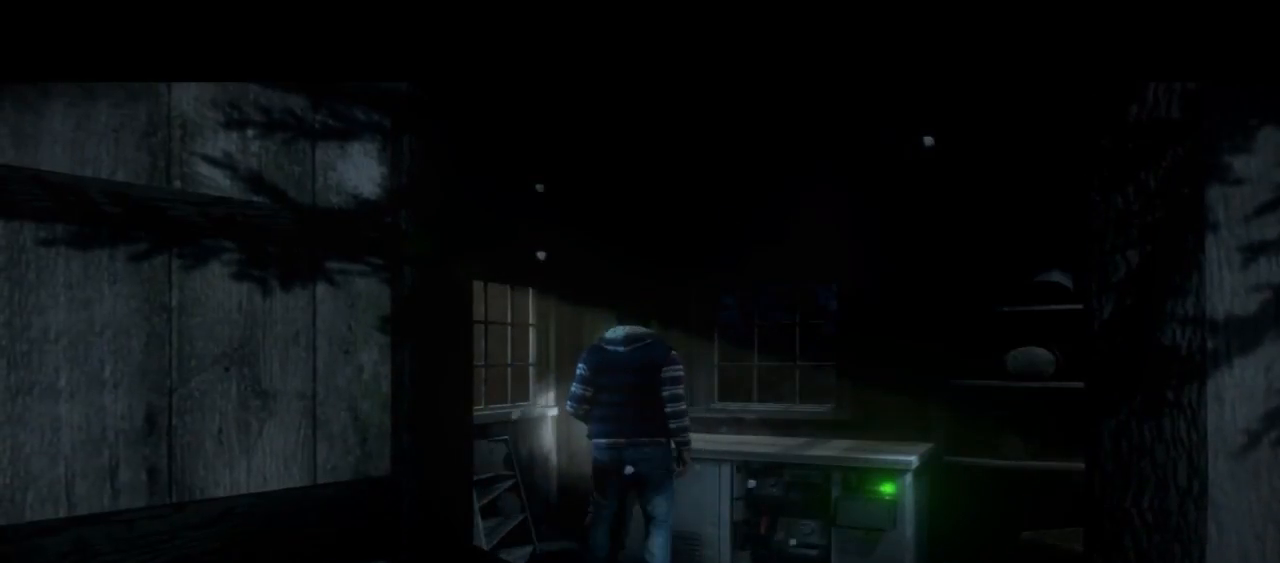
{"buttons": [], "left_stick": "right", "right_stick": "center", "events": [[500, "left_stick", "right"]]}
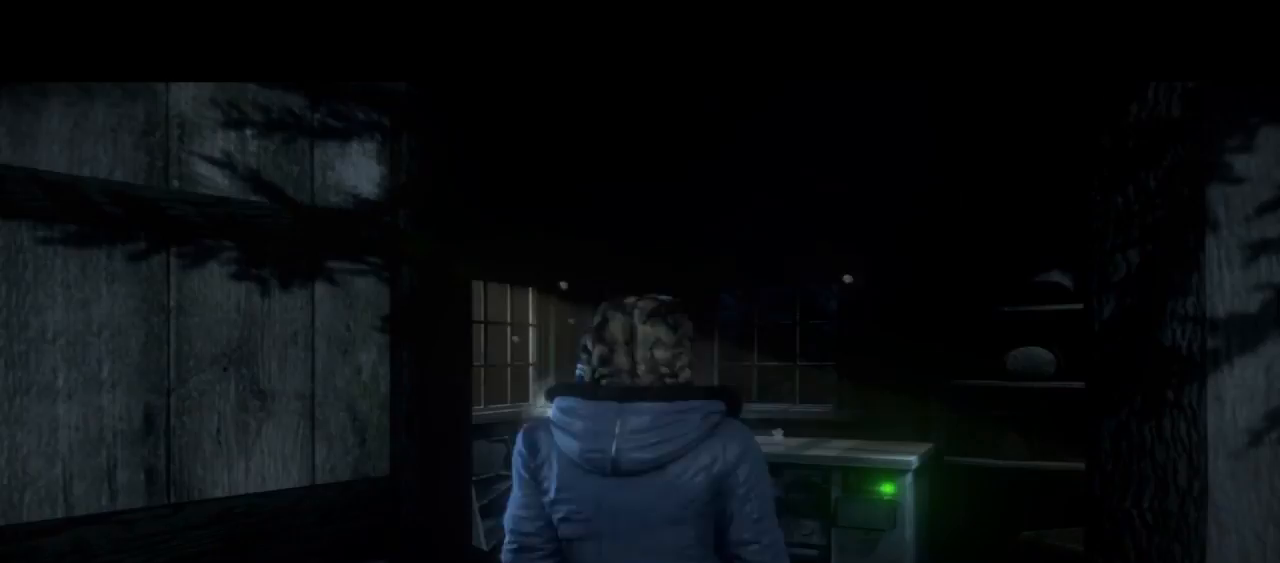
{"buttons": [], "left_stick": "down-right", "right_stick": "center", "events": [[200, "left_stick", "down-right"]]}